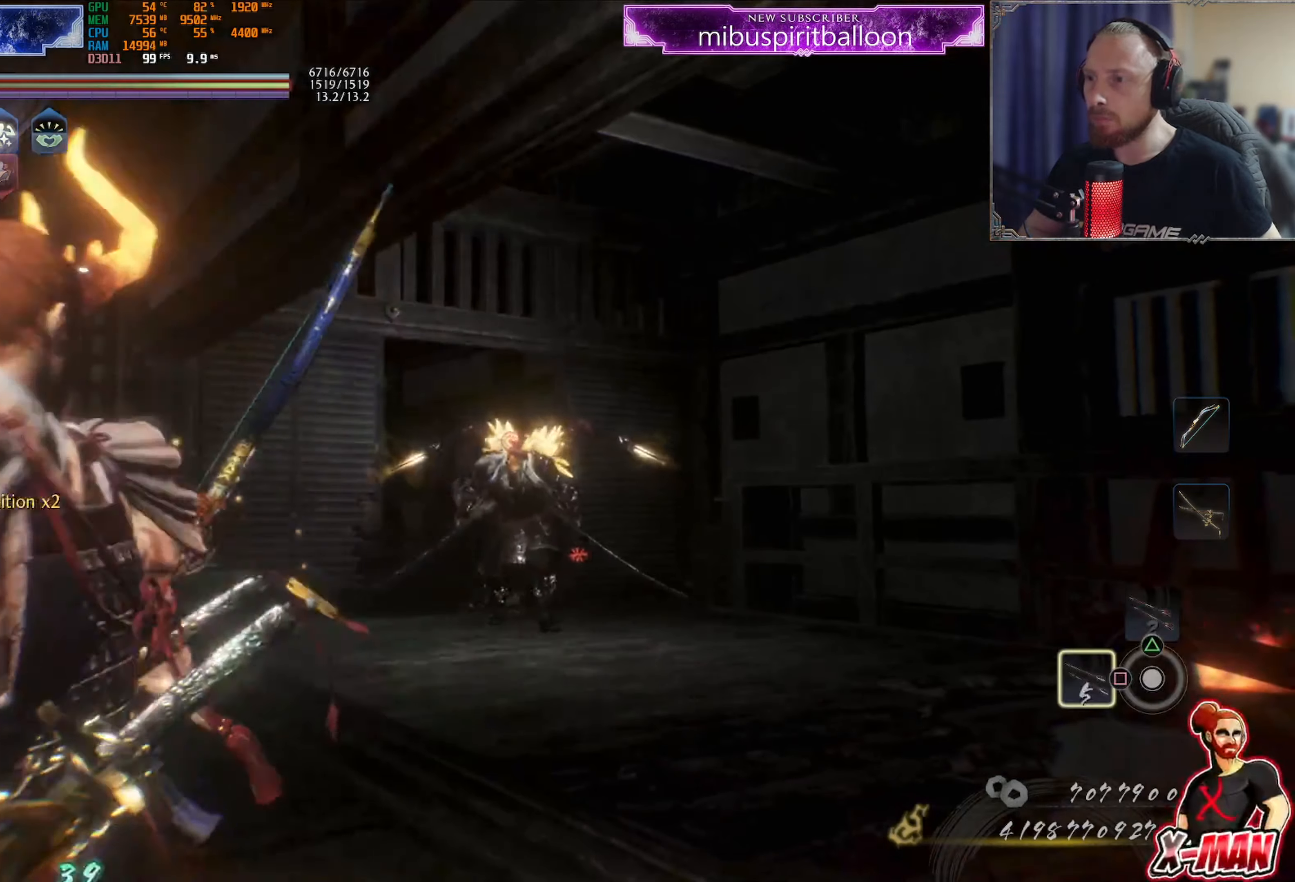
Gameplay with a controller (PlayStation layout); each line is a JSON object with the inputs held at the frame after it. "events" lists button and stick changes between this image and that frame as [ms after this image, input, new state], when the widget could be followed in between. Not read: L3.
{"buttons": [], "left_stick": "down", "right_stick": "center", "events": [[100, "left_stick", "down"], [133, "L2", "up"], [250, "L2", "down"], [300, "left_stick", "up-right"], [334, "right_stick", "up"], [350, "L2", "up"], [400, "left_stick", "down"], [434, "right_stick", "center"]]}
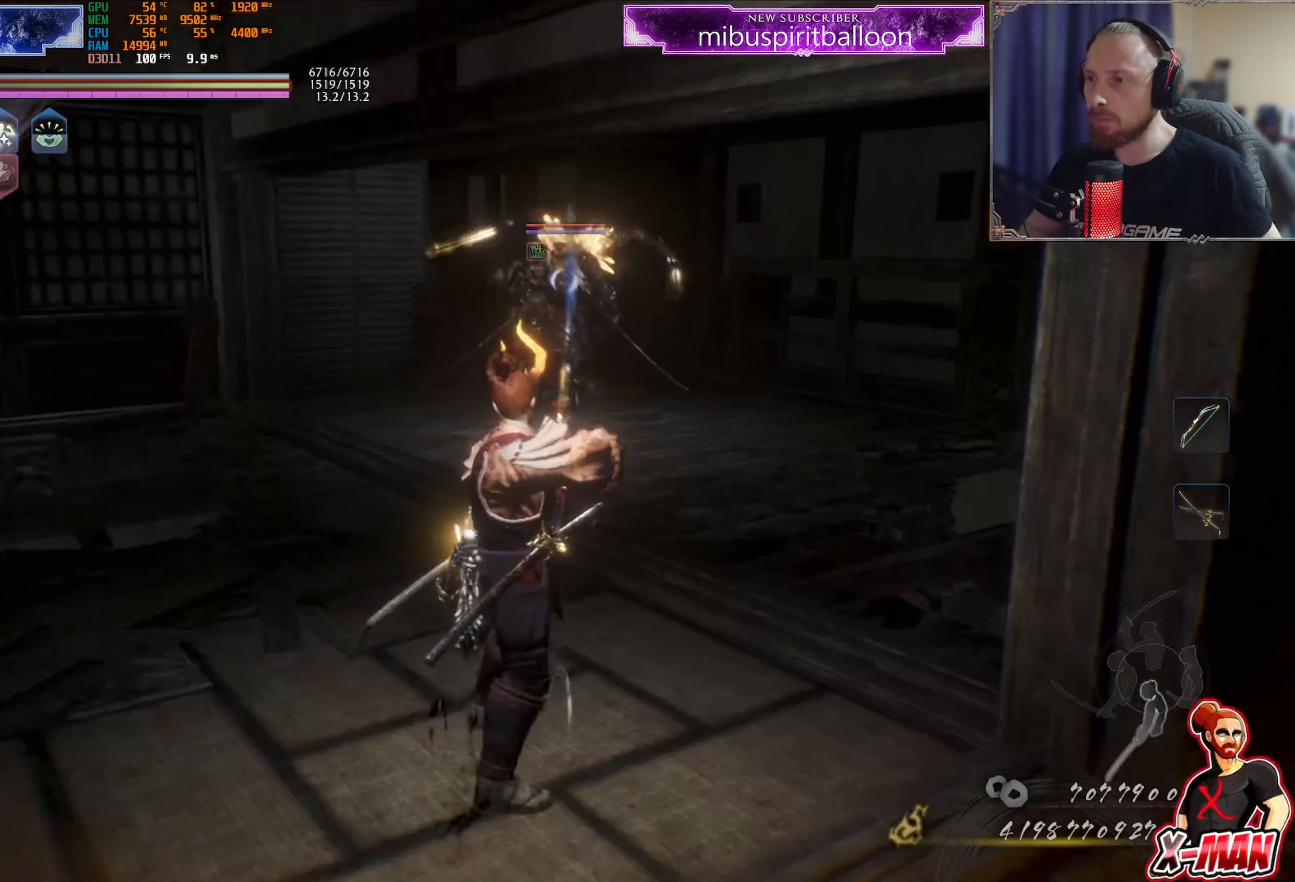
{"buttons": [], "left_stick": "down", "right_stick": "center", "events": [[101, "left_stick", "down-right"], [401, "left_stick", "down"]]}
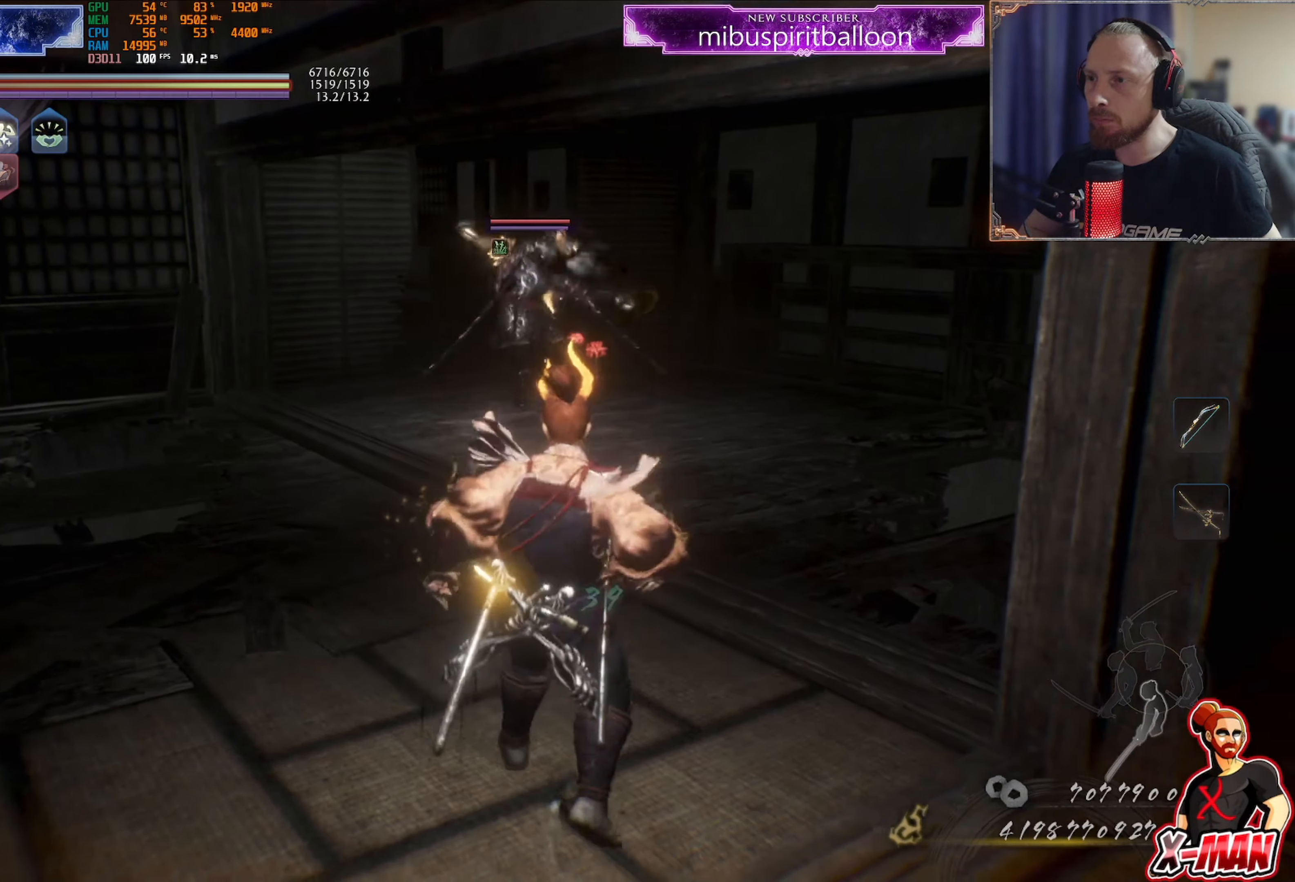
{"buttons": ["R3"], "left_stick": "down-right", "right_stick": "center", "events": [[50, "R3", "down"], [150, "R3", "up"], [183, "left_stick", "center"], [417, "R3", "down"], [450, "left_stick", "down-right"]]}
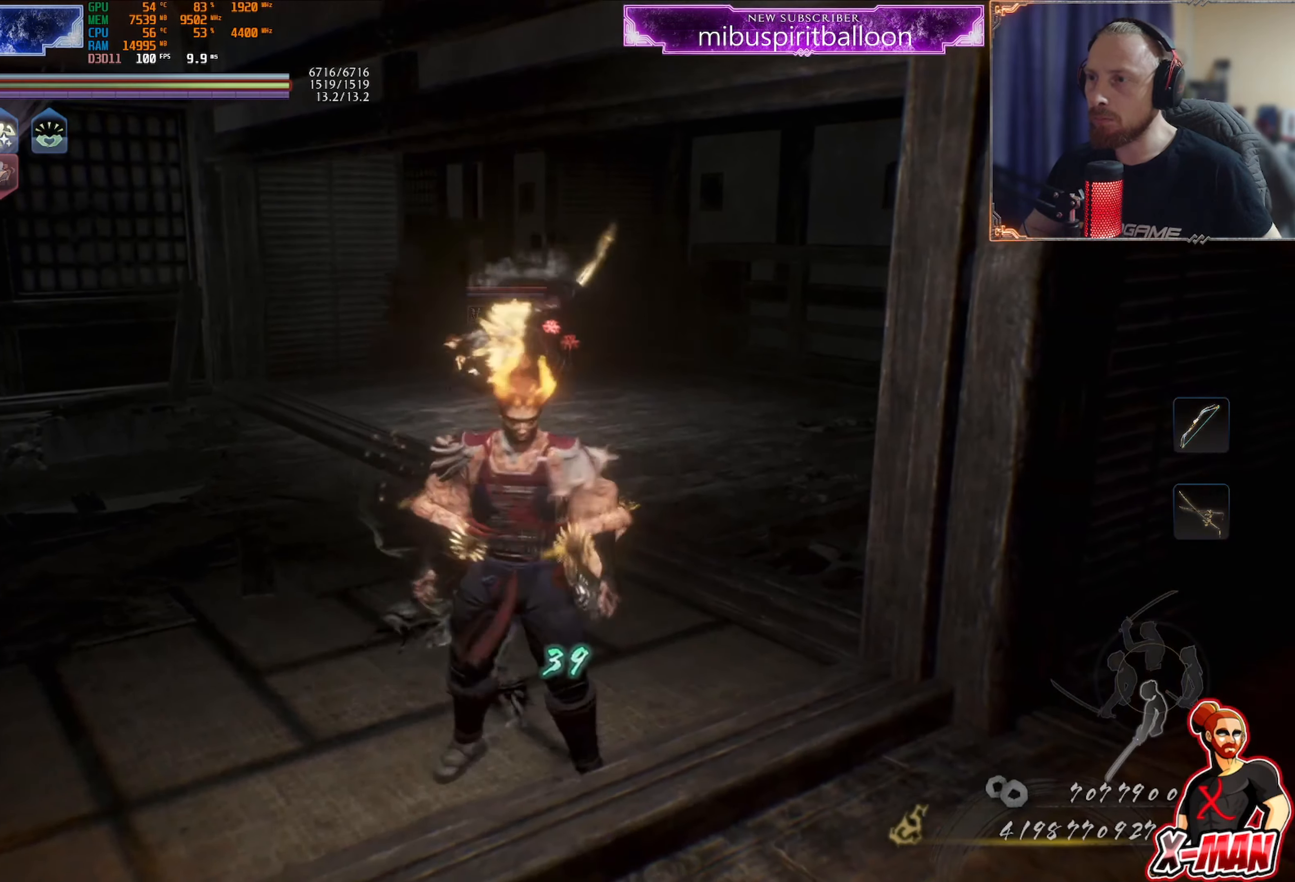
{"buttons": ["L1"], "left_stick": "left", "right_stick": "center", "events": [[83, "R3", "up"], [133, "L1", "down"], [183, "left_stick", "left"], [283, "CROSS", "down"], [400, "CROSS", "up"]]}
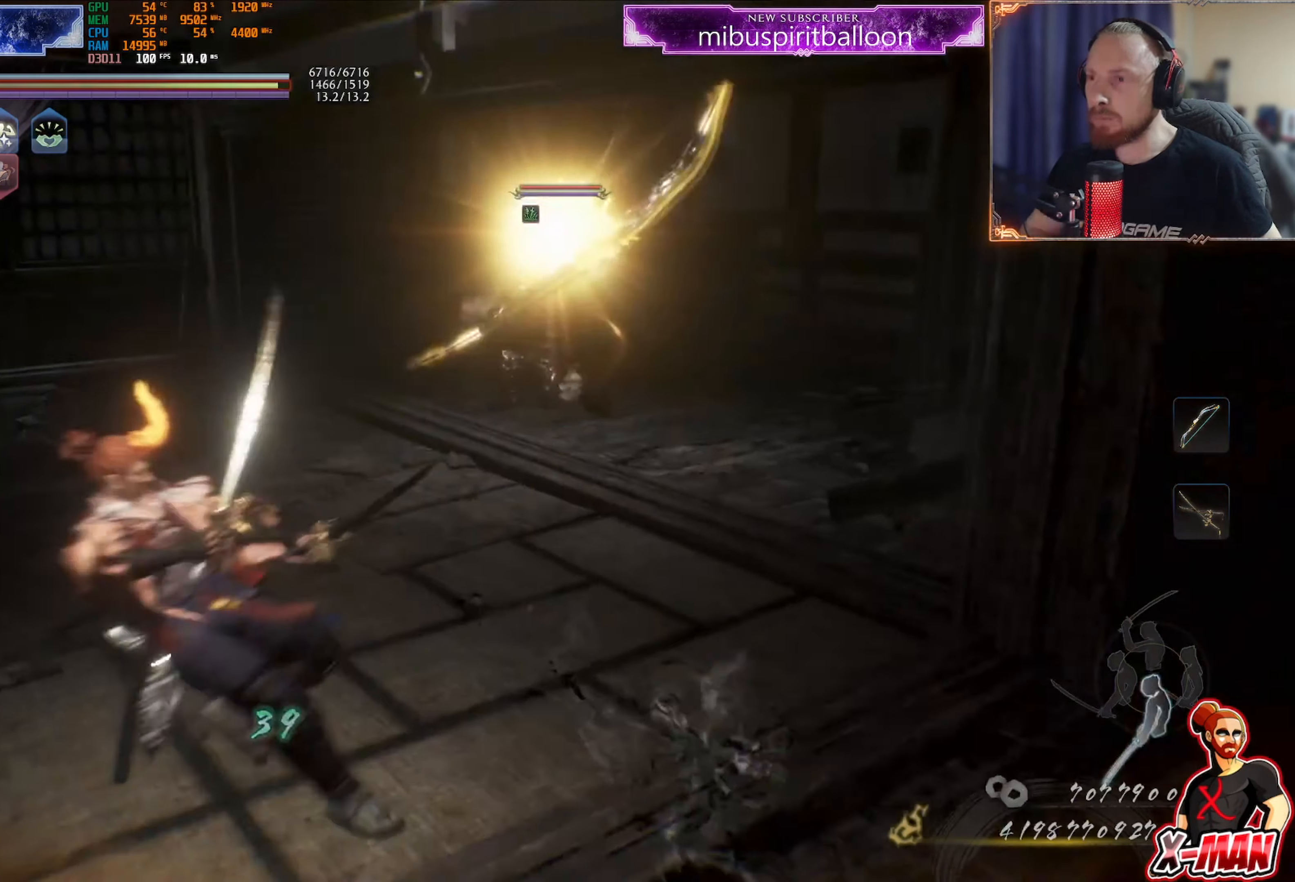
{"buttons": ["L1"], "left_stick": "right", "right_stick": "center"}
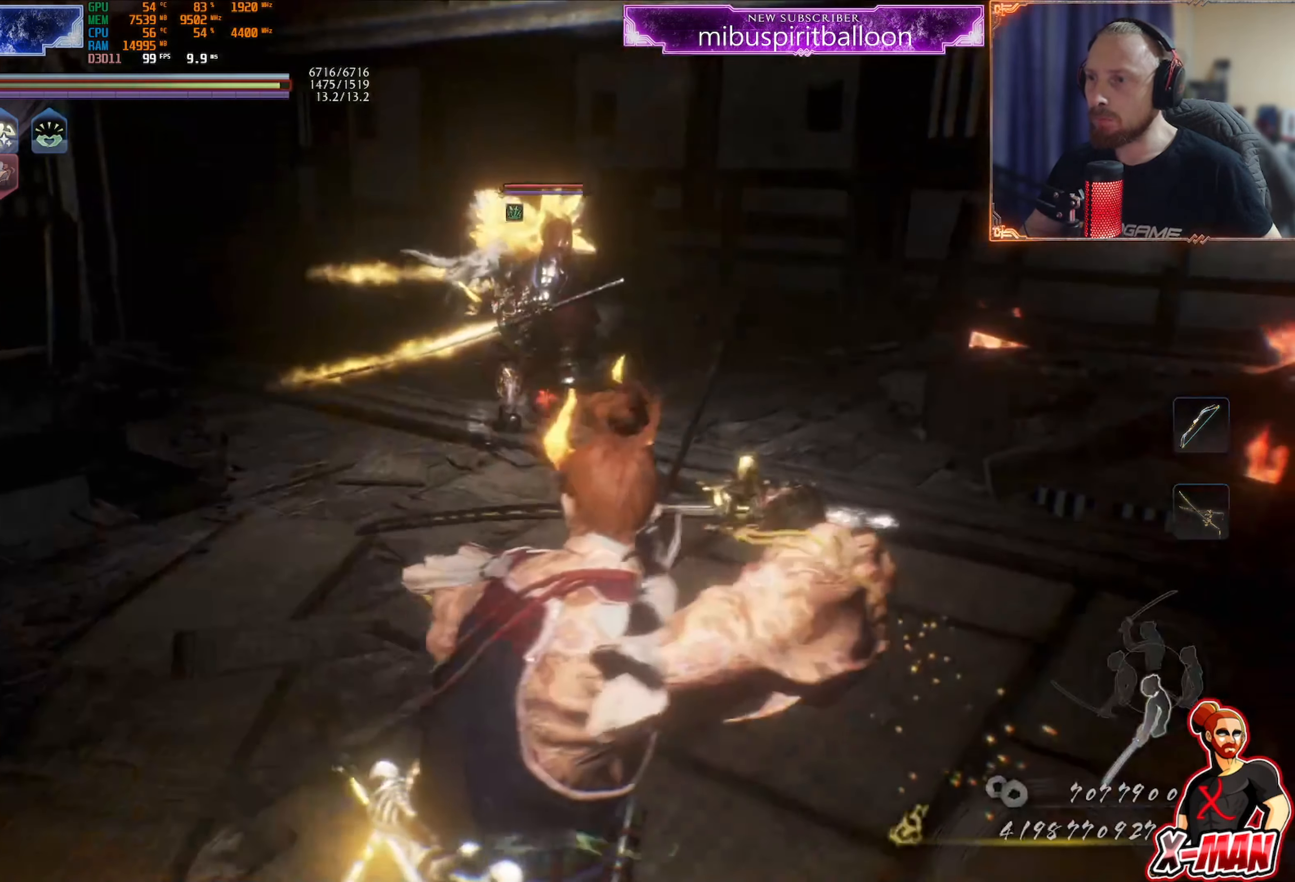
{"buttons": [], "left_stick": "center", "right_stick": "center", "events": [[83, "CROSS", "down"], [183, "CROSS", "up"], [183, "L1", "up"], [233, "left_stick", "center"]]}
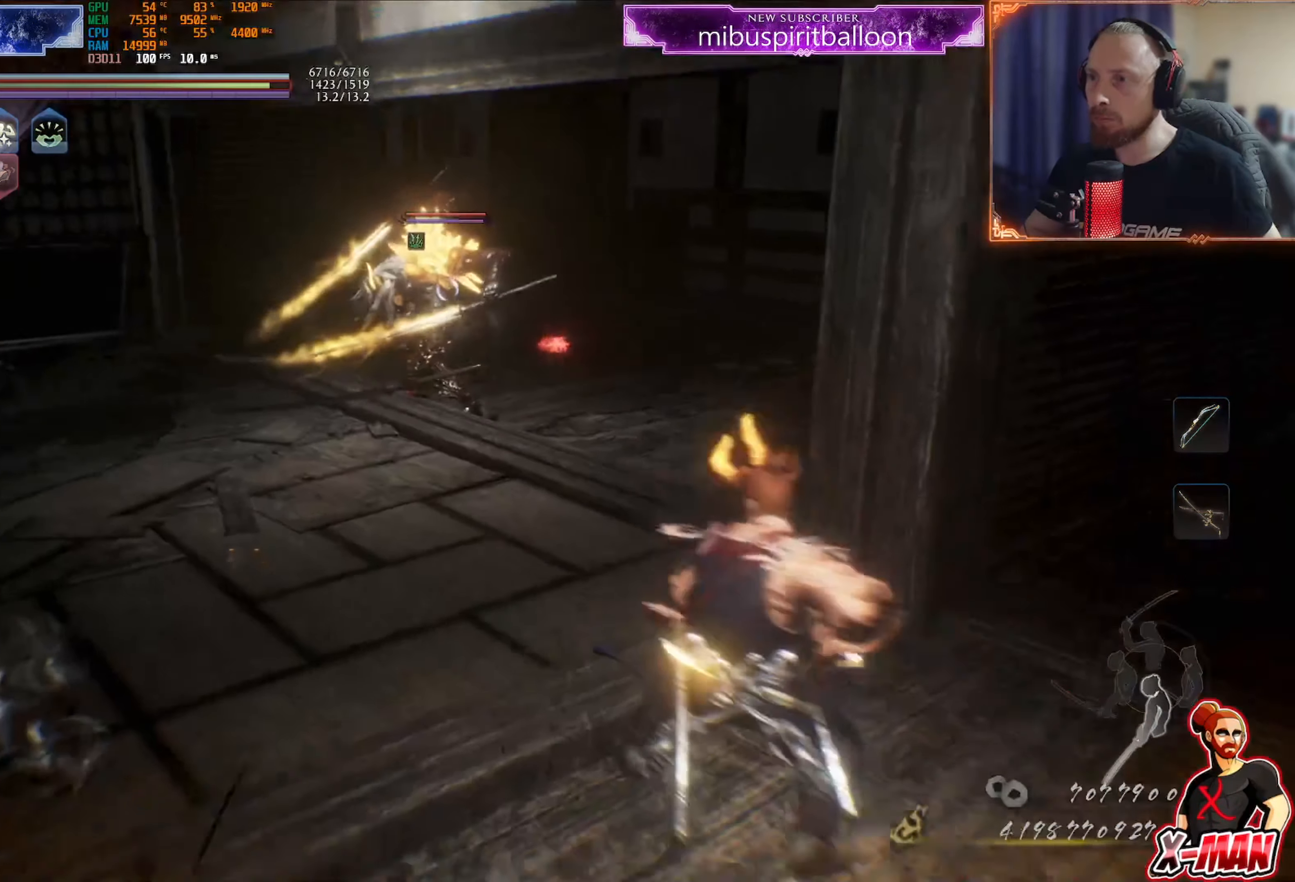
{"buttons": [], "left_stick": "center", "right_stick": "center", "events": []}
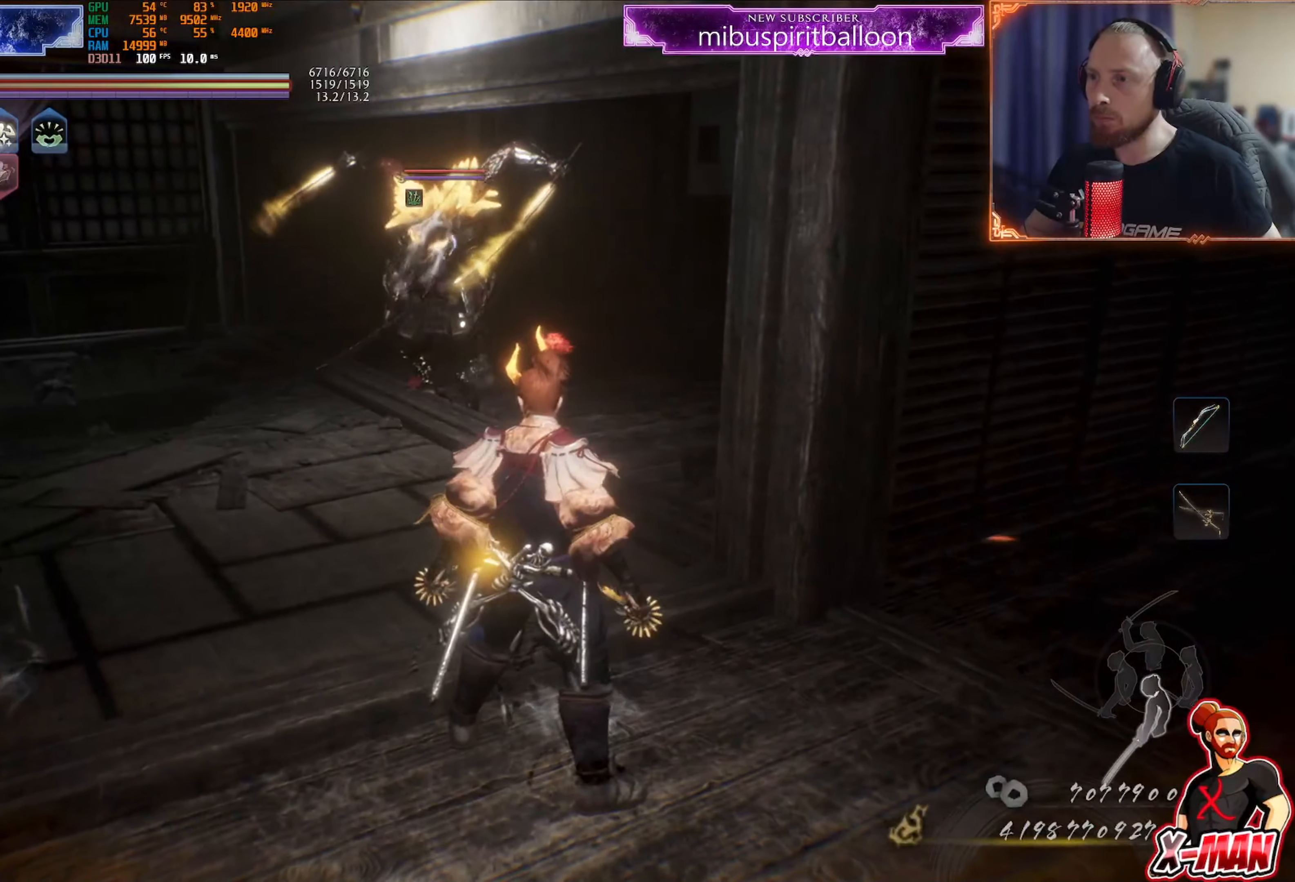
{"buttons": [], "left_stick": "center", "right_stick": "center", "events": []}
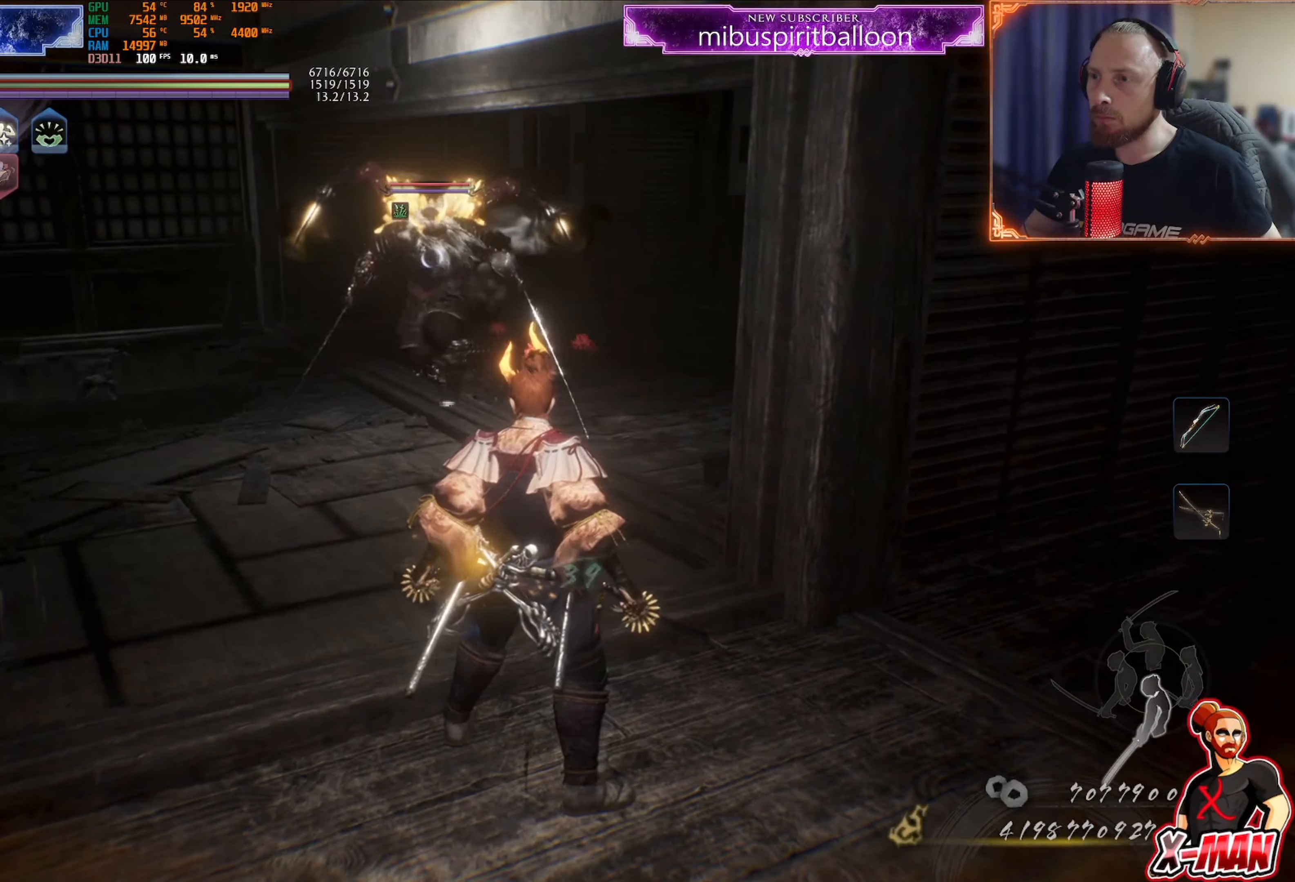
{"buttons": [], "left_stick": "center", "right_stick": "center", "events": []}
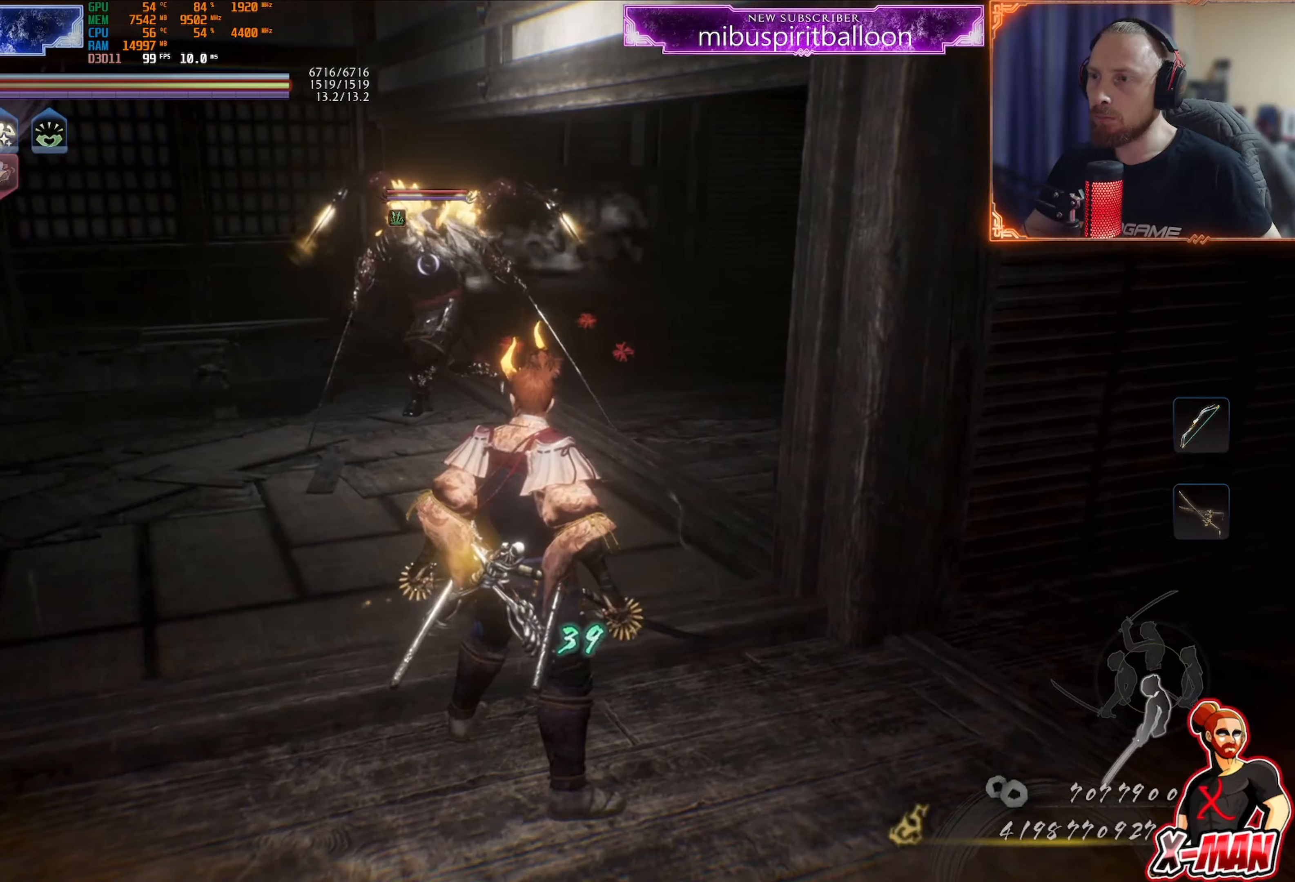
{"buttons": [], "left_stick": "center", "right_stick": "center", "events": []}
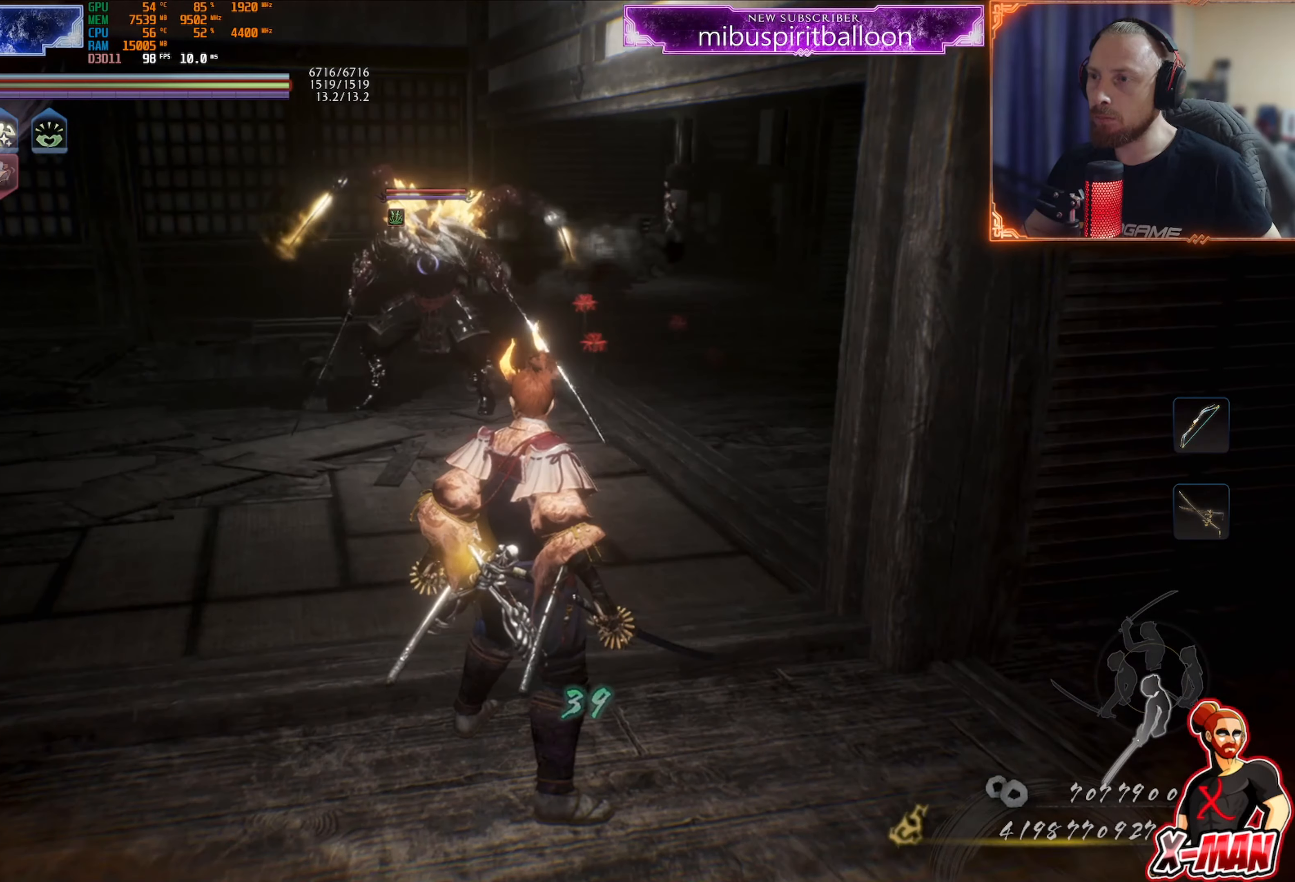
{"buttons": [], "left_stick": "center", "right_stick": "center", "events": []}
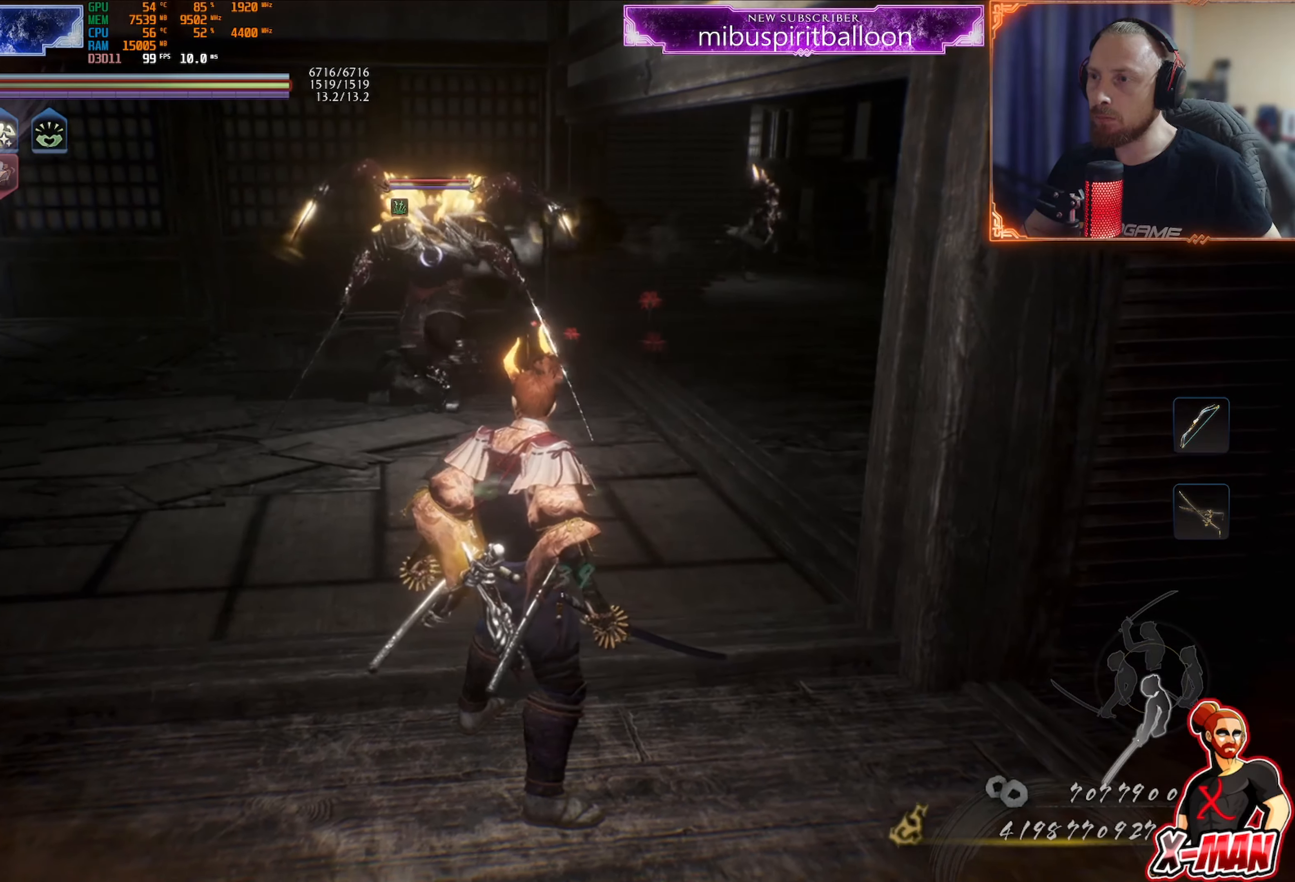
{"buttons": [], "left_stick": "down-right", "right_stick": "center", "events": [[350, "left_stick", "down-right"]]}
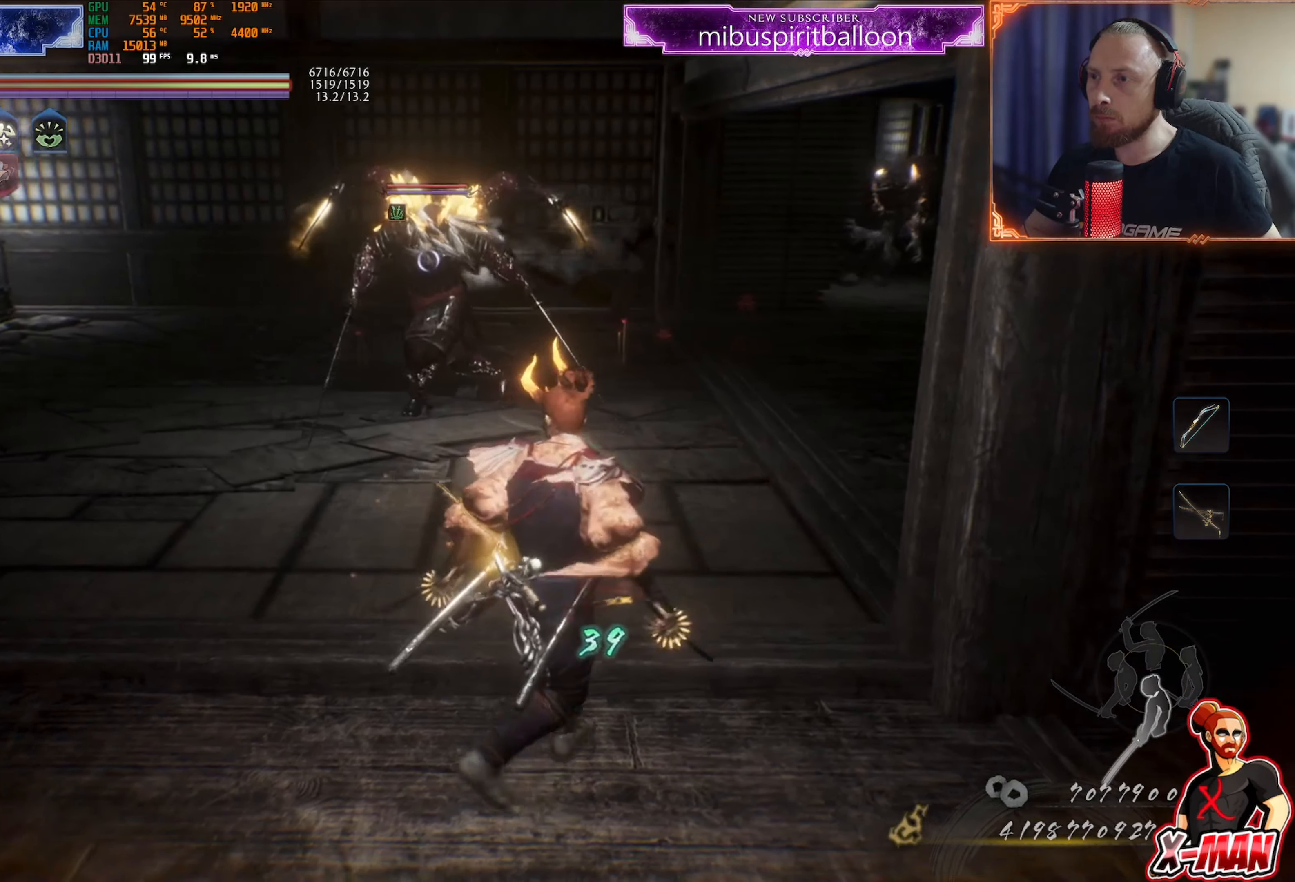
{"buttons": [], "left_stick": "center", "right_stick": "center", "events": [[50, "left_stick", "center"]]}
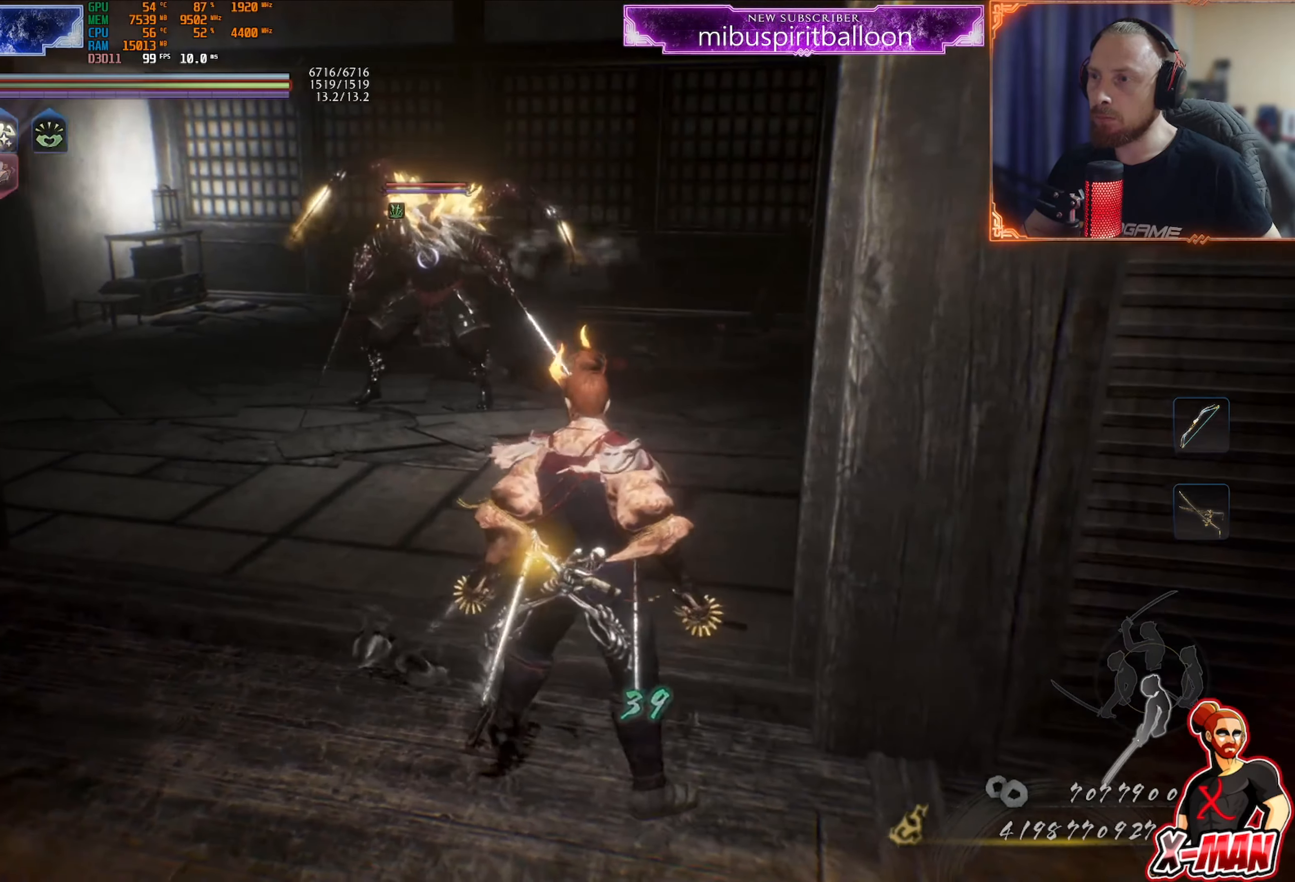
{"buttons": [], "left_stick": "down-right", "right_stick": "center", "events": [[234, "left_stick", "down-right"]]}
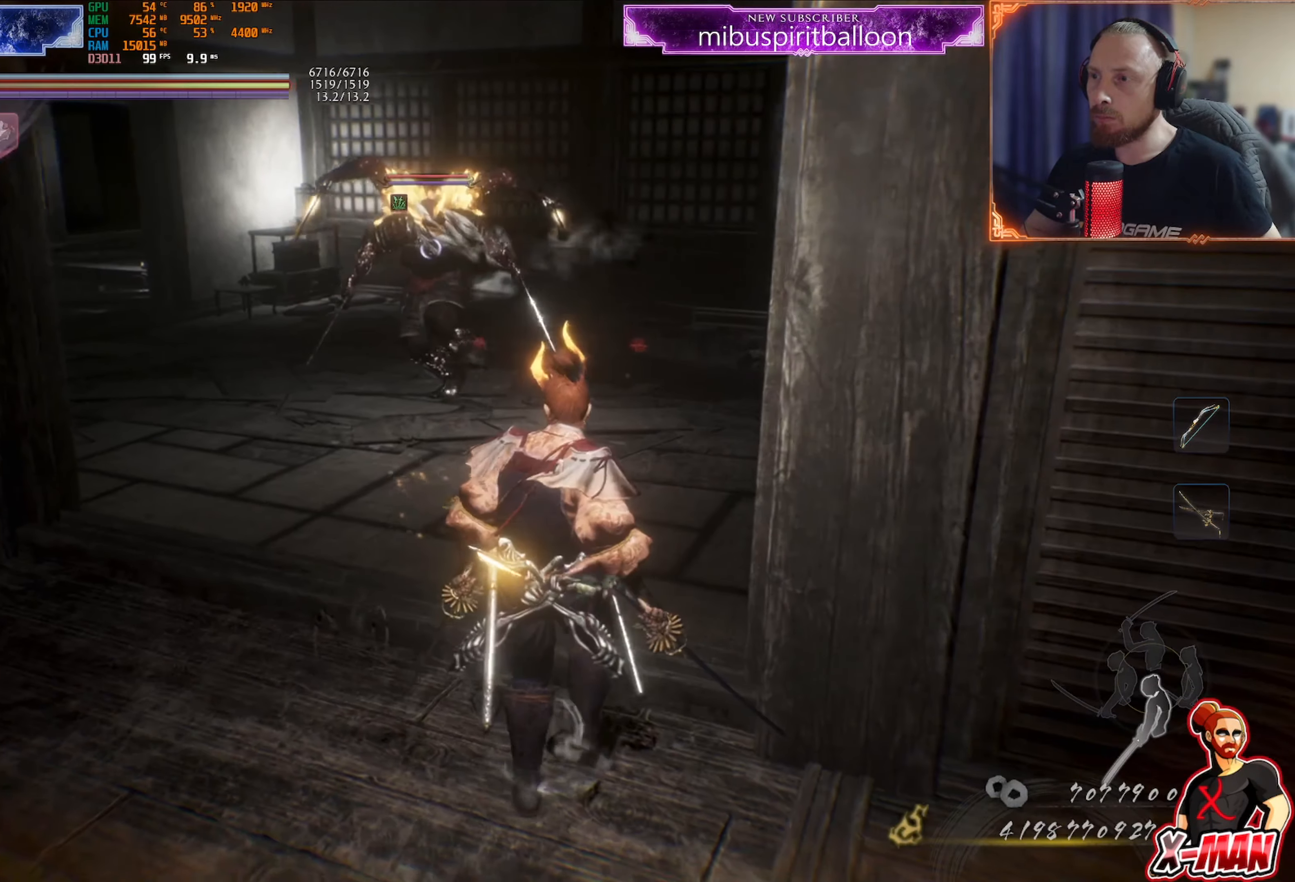
{"buttons": [], "left_stick": "down-right", "right_stick": "center", "events": []}
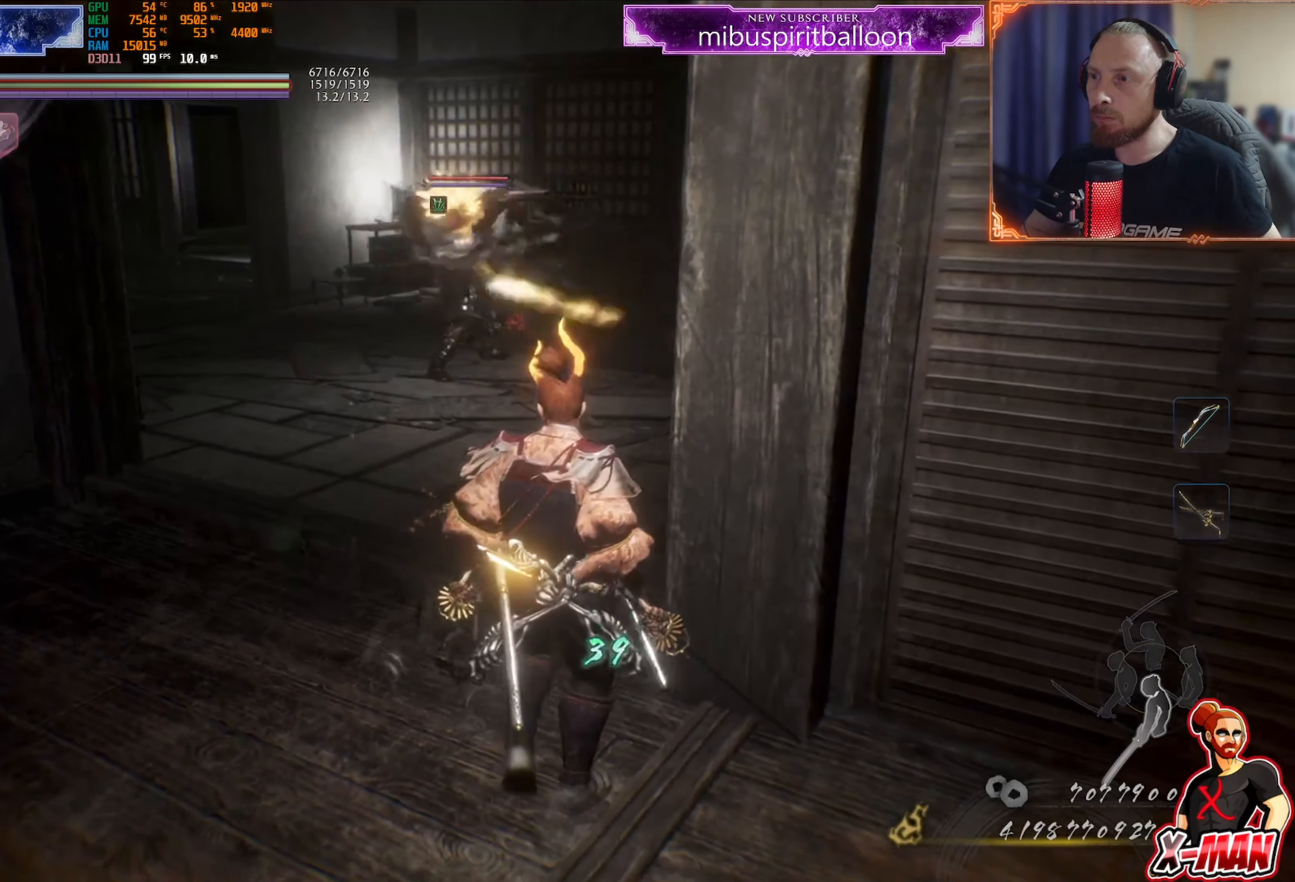
{"buttons": [], "left_stick": "center", "right_stick": "center", "events": [[250, "left_stick", "center"]]}
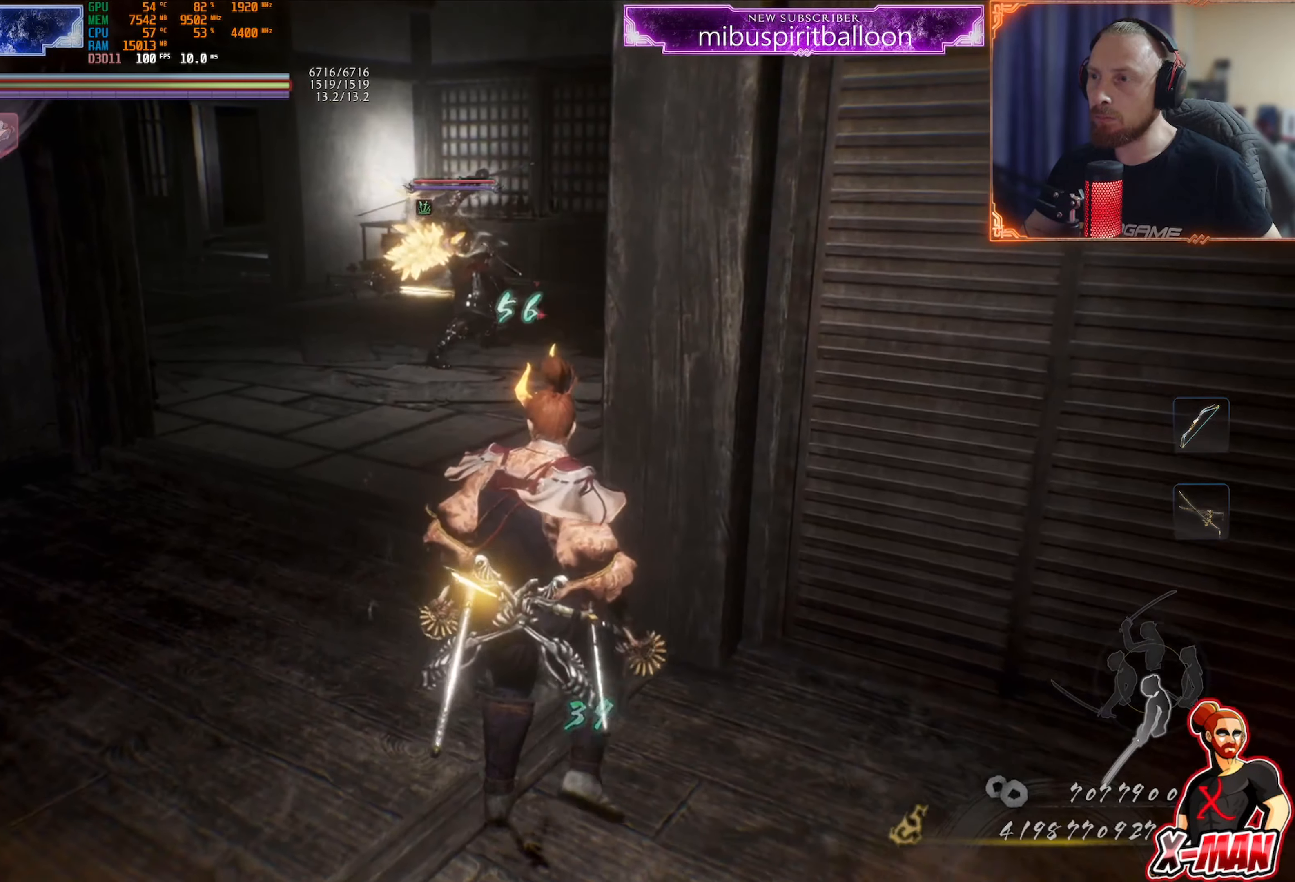
{"buttons": ["L1"], "left_stick": "left", "right_stick": "center", "events": [[216, "left_stick", "up-left"], [283, "L1", "down"], [283, "left_stick", "left"], [350, "CROSS", "down"], [467, "CROSS", "up"]]}